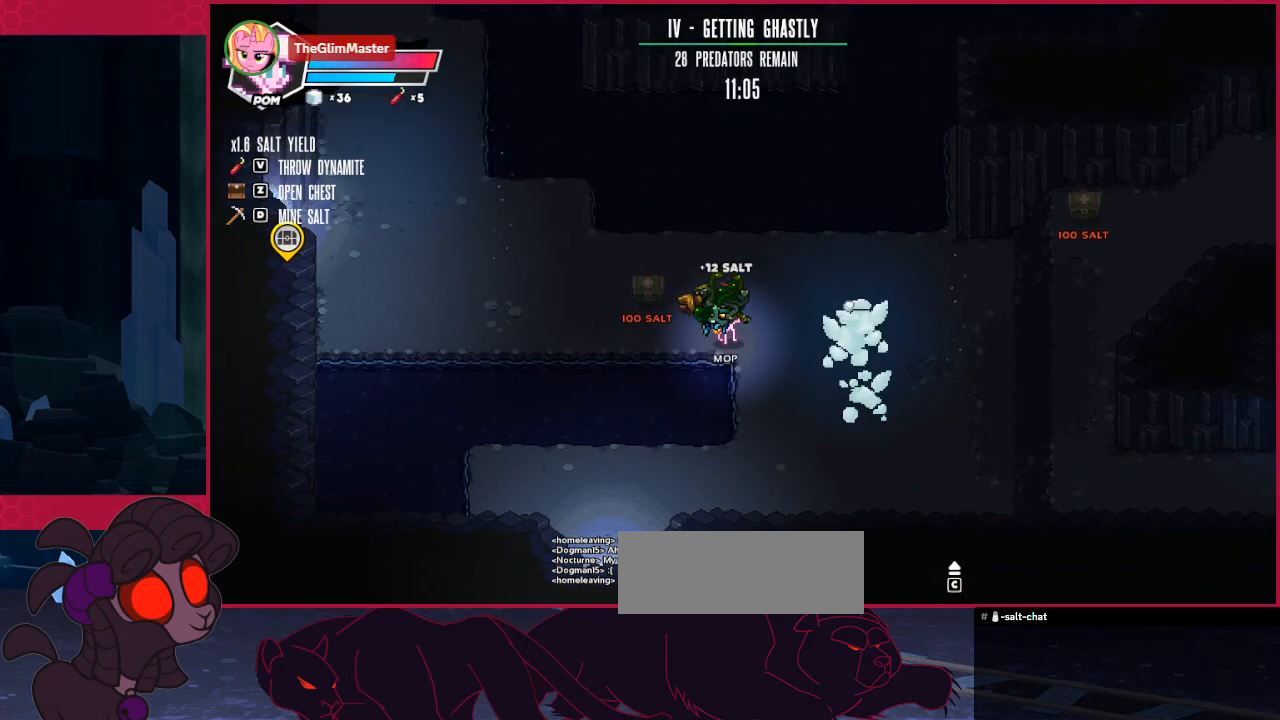
Gameplay with keyboard; each line is a JSON object with the keys held at the frame after it. "events" lists presses ("down") and releases ("up") of "a", "b", "c", "d", "down", "left", "right" and "up" between this image and that frame as [ms after this image, input, new state], when the widget could be followed in between. No other keys are recorded. Mouse input is not recorded.
{"keys": ["left"], "events": []}
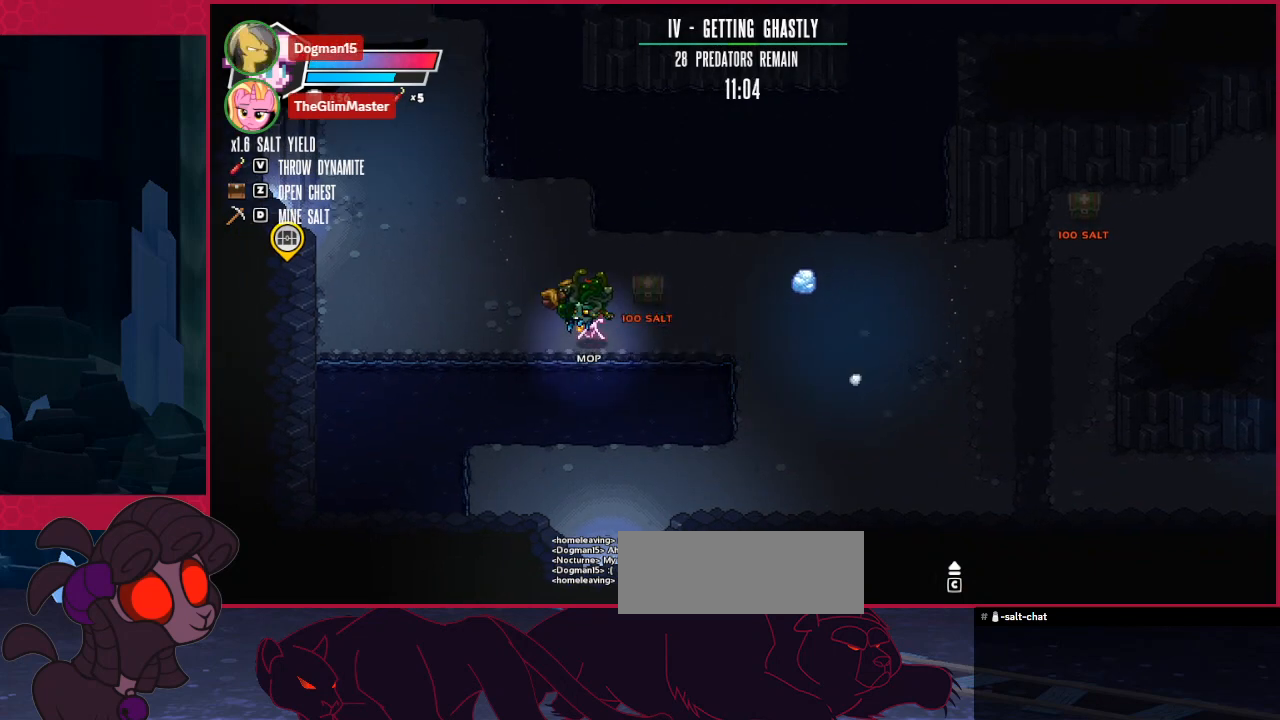
{"keys": ["left"], "events": []}
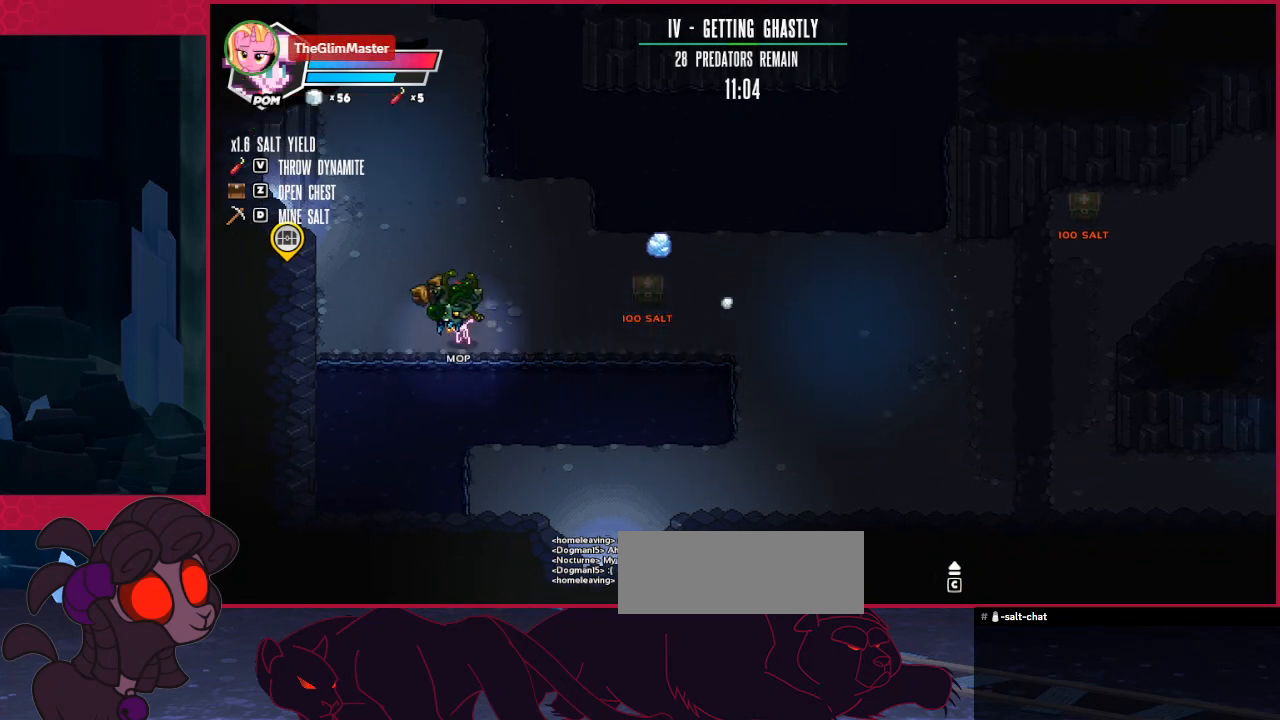
{"keys": ["left", "up"], "events": [[138, "up", "down"]]}
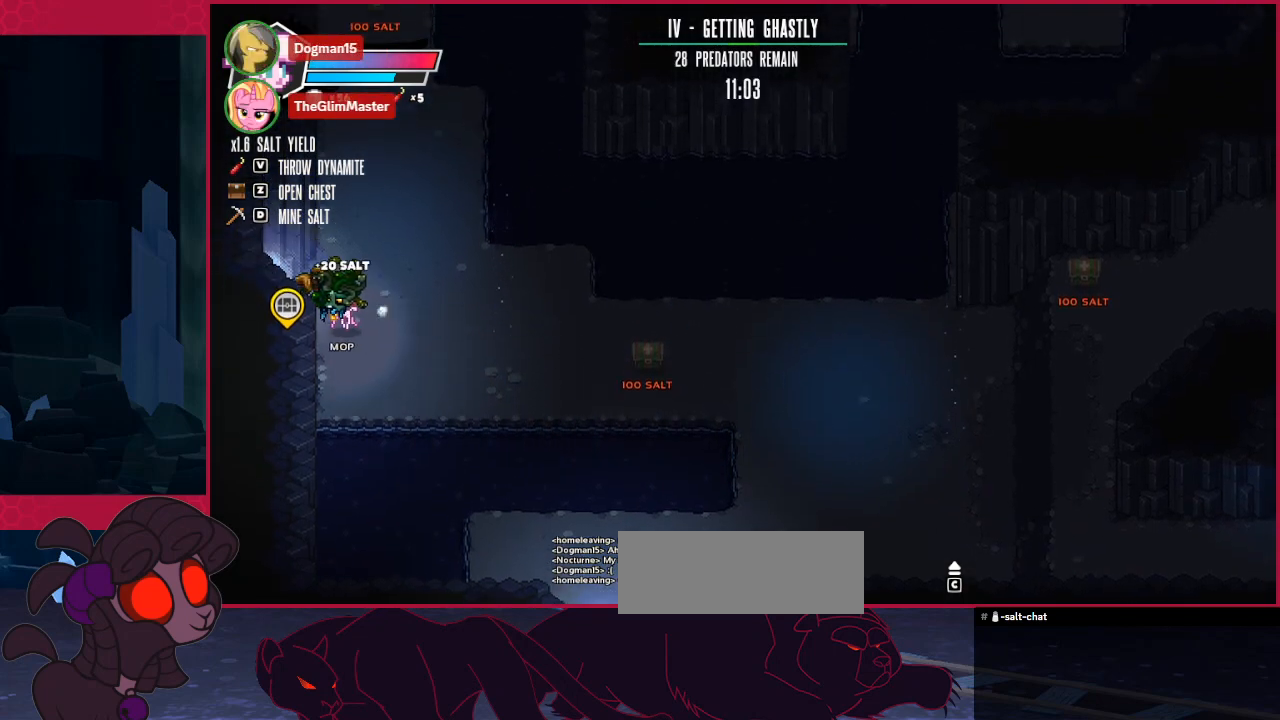
{"keys": ["left"], "events": [[275, "up", "up"]]}
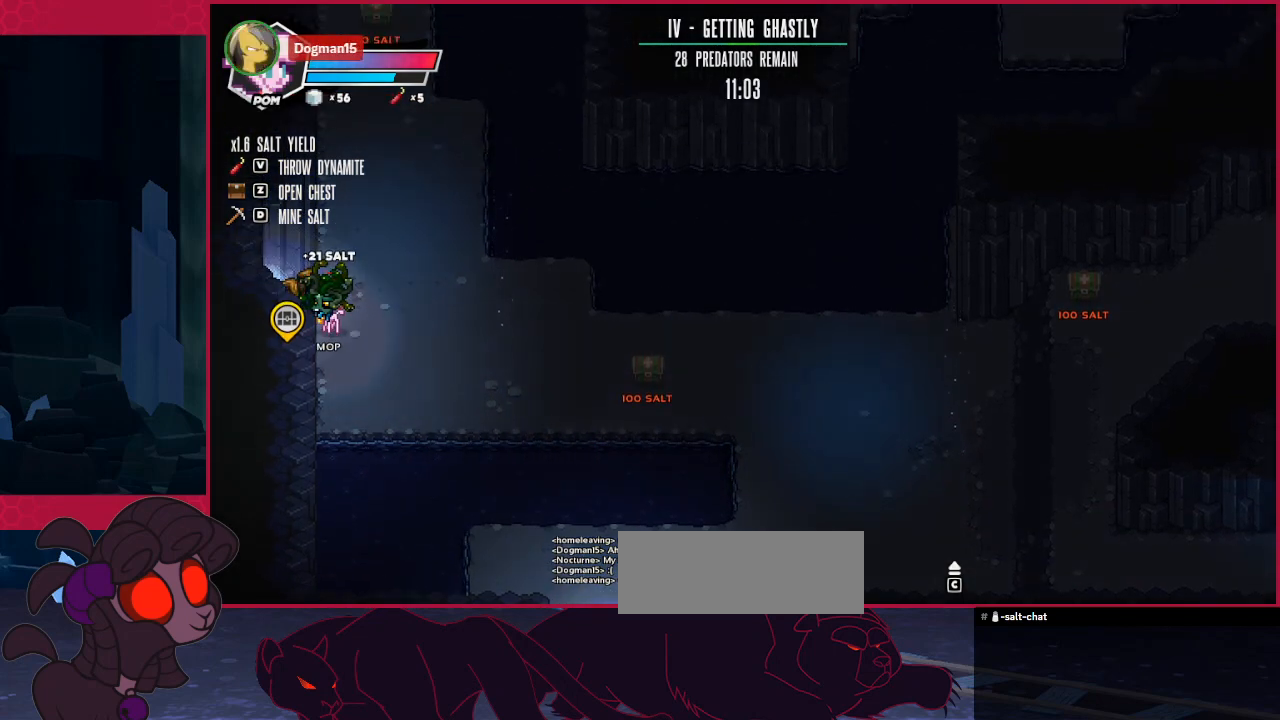
{"keys": [], "events": [[172, "left", "up"]]}
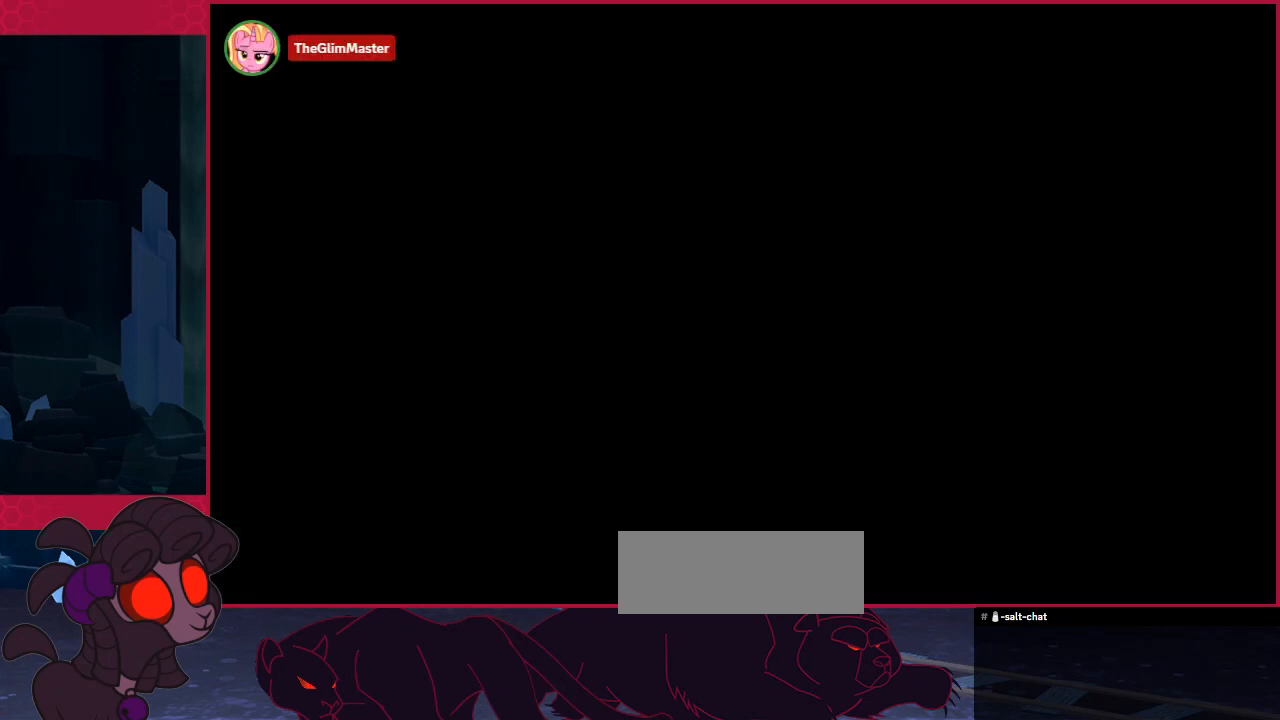
{"keys": [], "events": []}
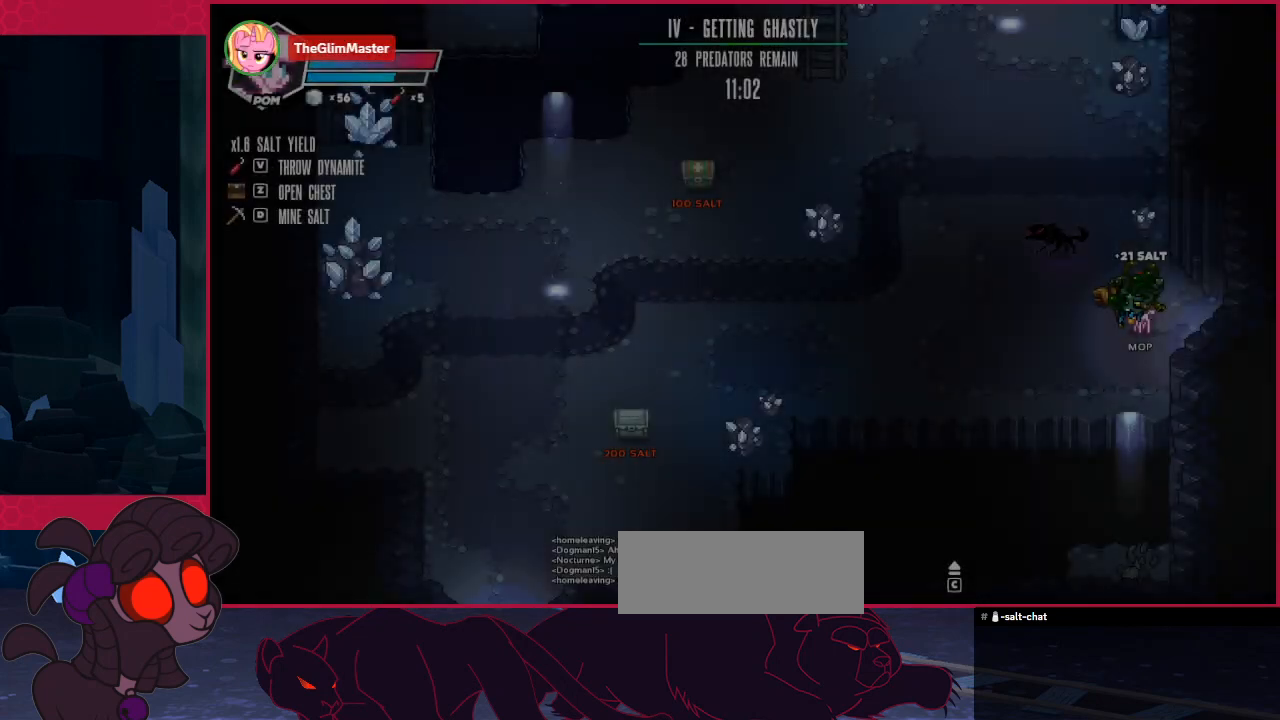
{"keys": [], "events": [[275, "left", "down"], [448, "left", "up"]]}
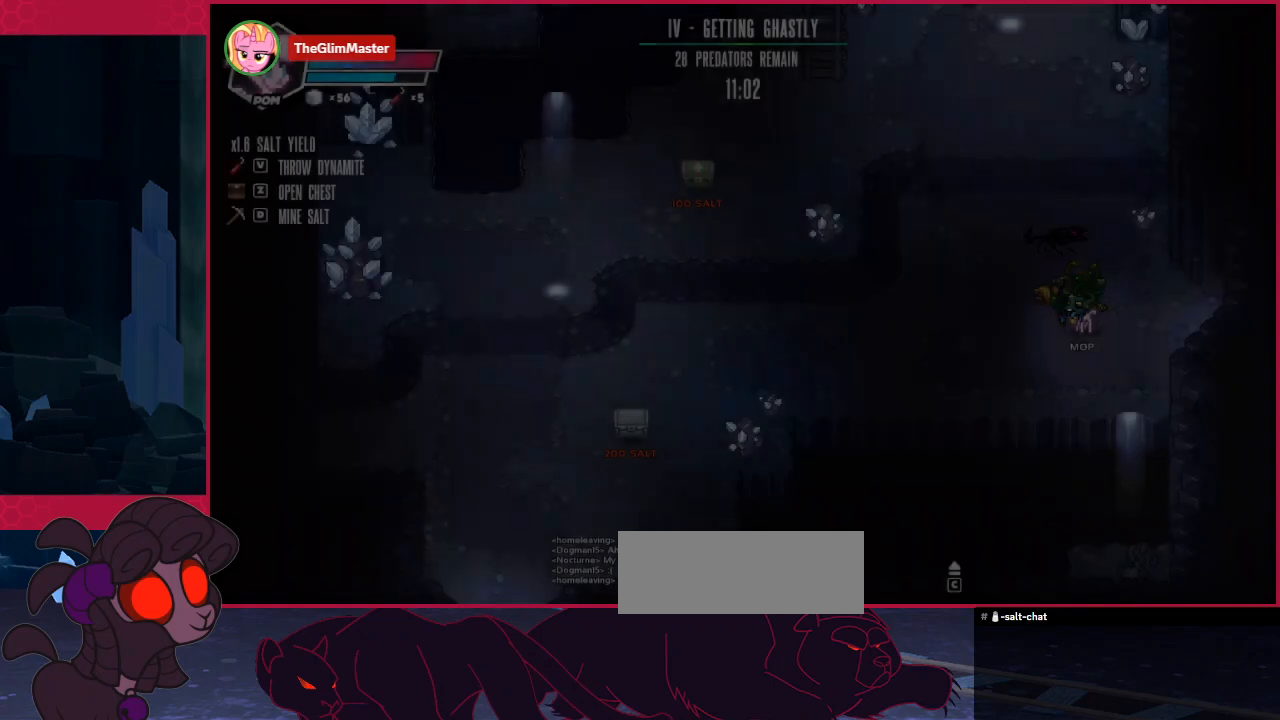
{"keys": [], "events": [[172, "left", "down"], [276, "down", "down"], [413, "down", "up"], [482, "left", "up"]]}
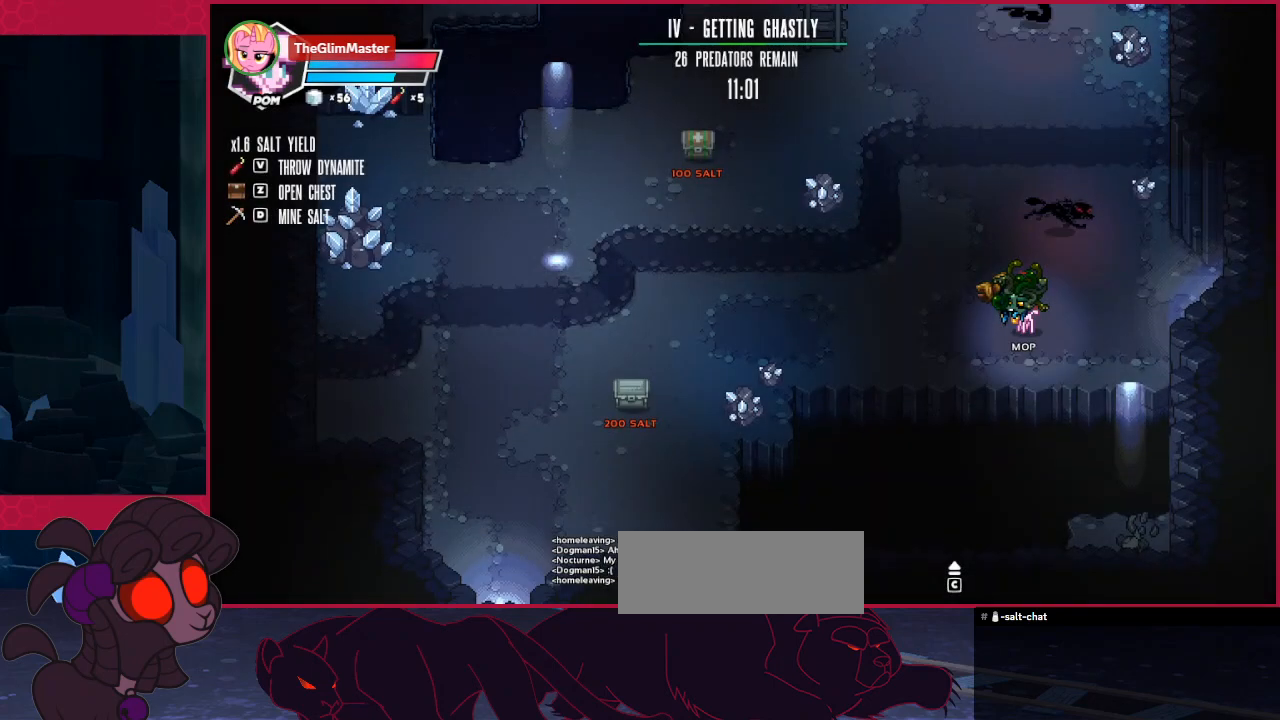
{"keys": ["down"], "events": [[310, "down", "down"]]}
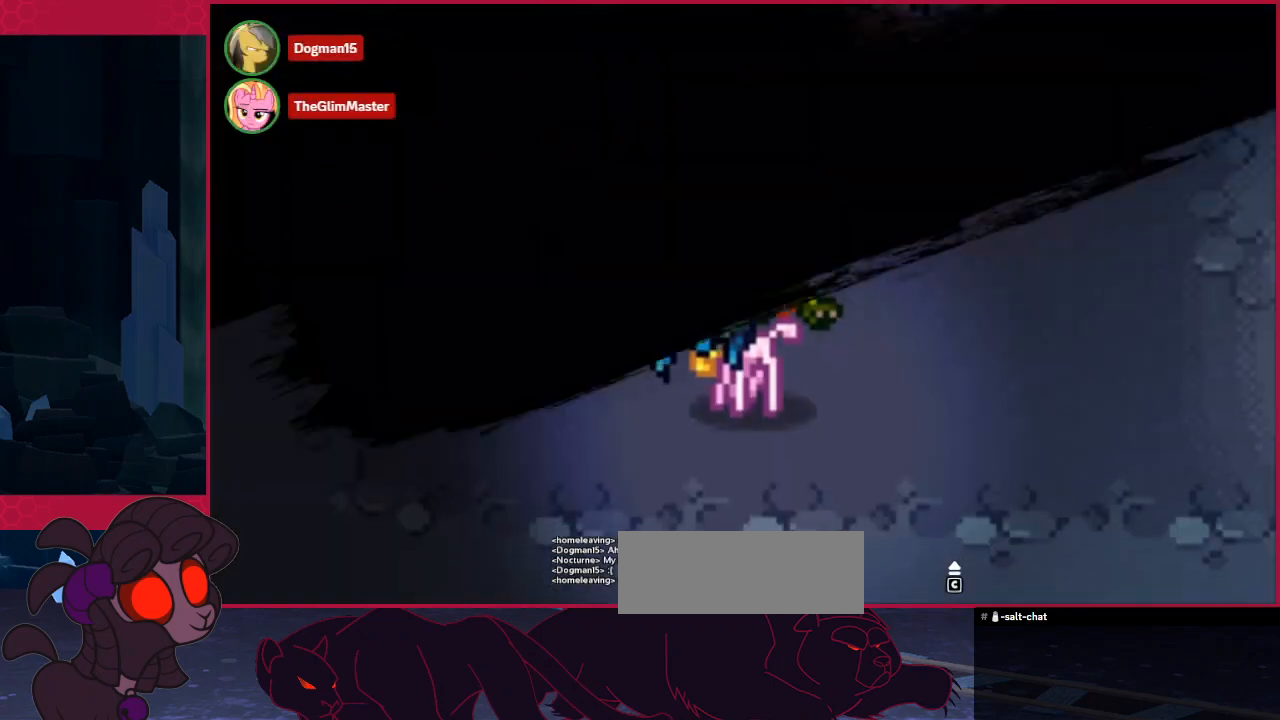
{"keys": ["down"], "events": []}
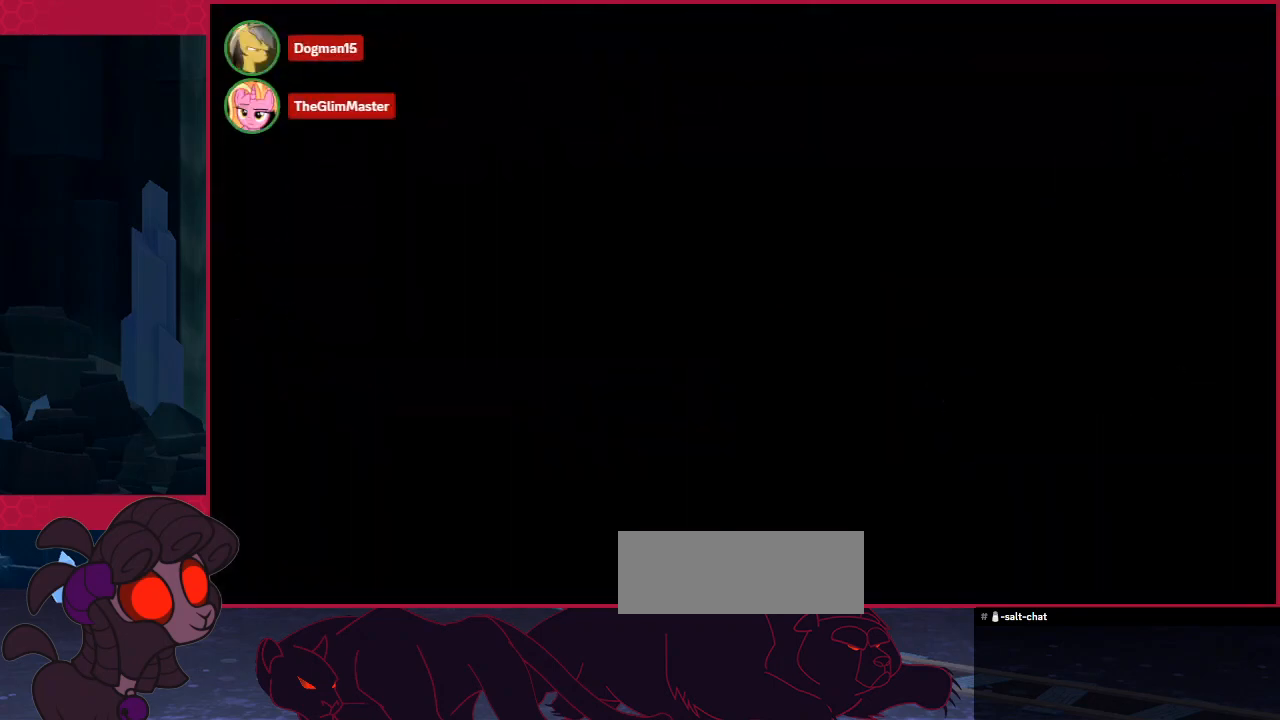
{"keys": ["down"], "events": []}
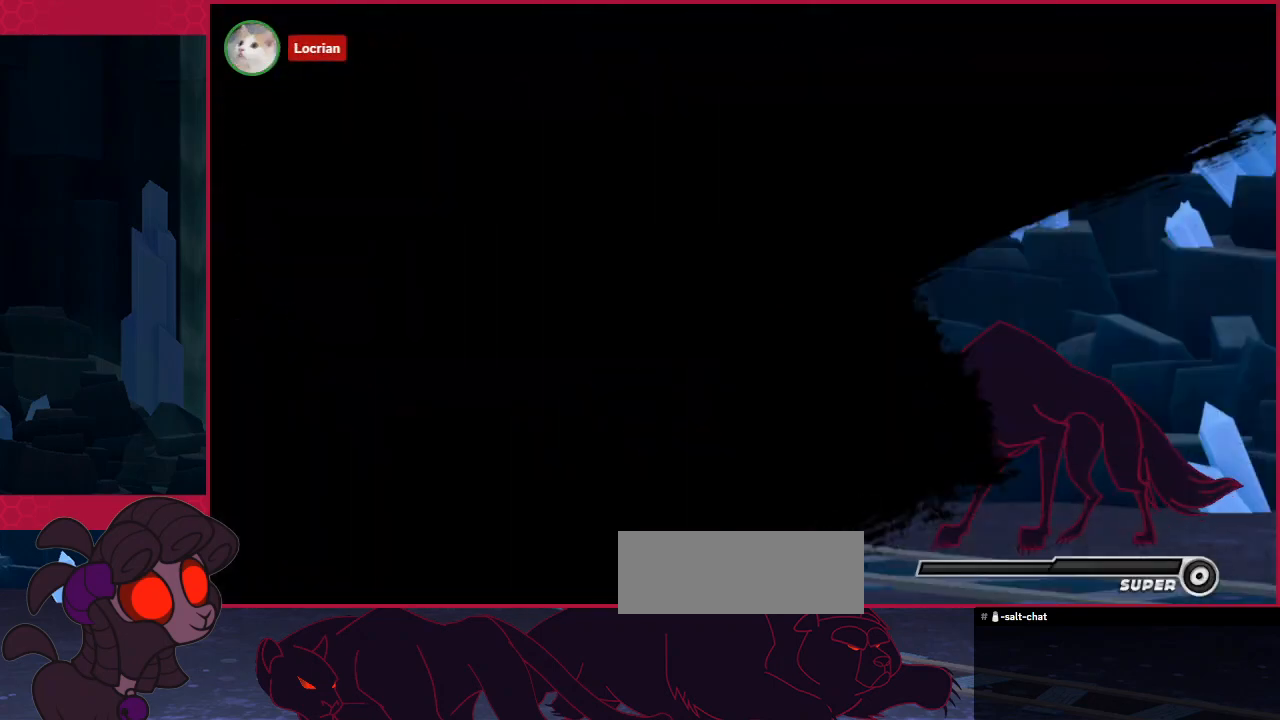
{"keys": ["down"], "events": []}
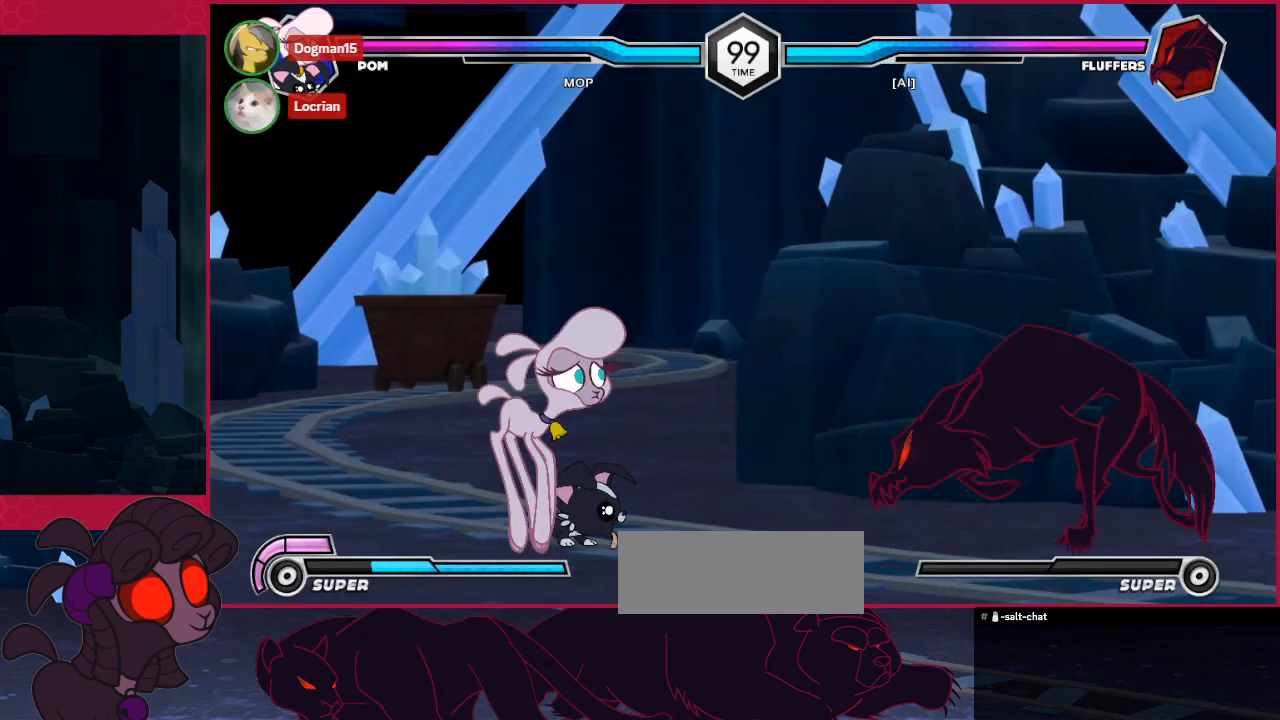
{"keys": ["c", "down"], "events": [[69, "c", "down"]]}
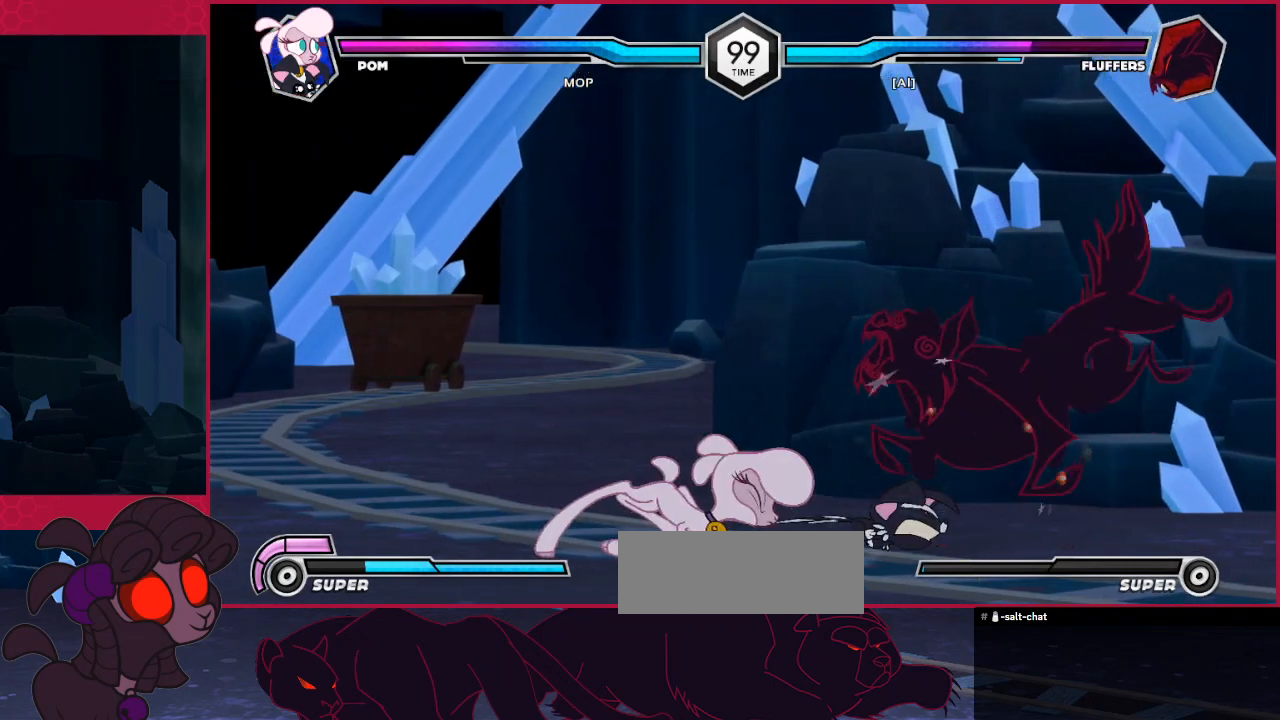
{"keys": [], "events": [[68, "down", "up"], [103, "c", "up"], [344, "right", "down"], [413, "right", "up"]]}
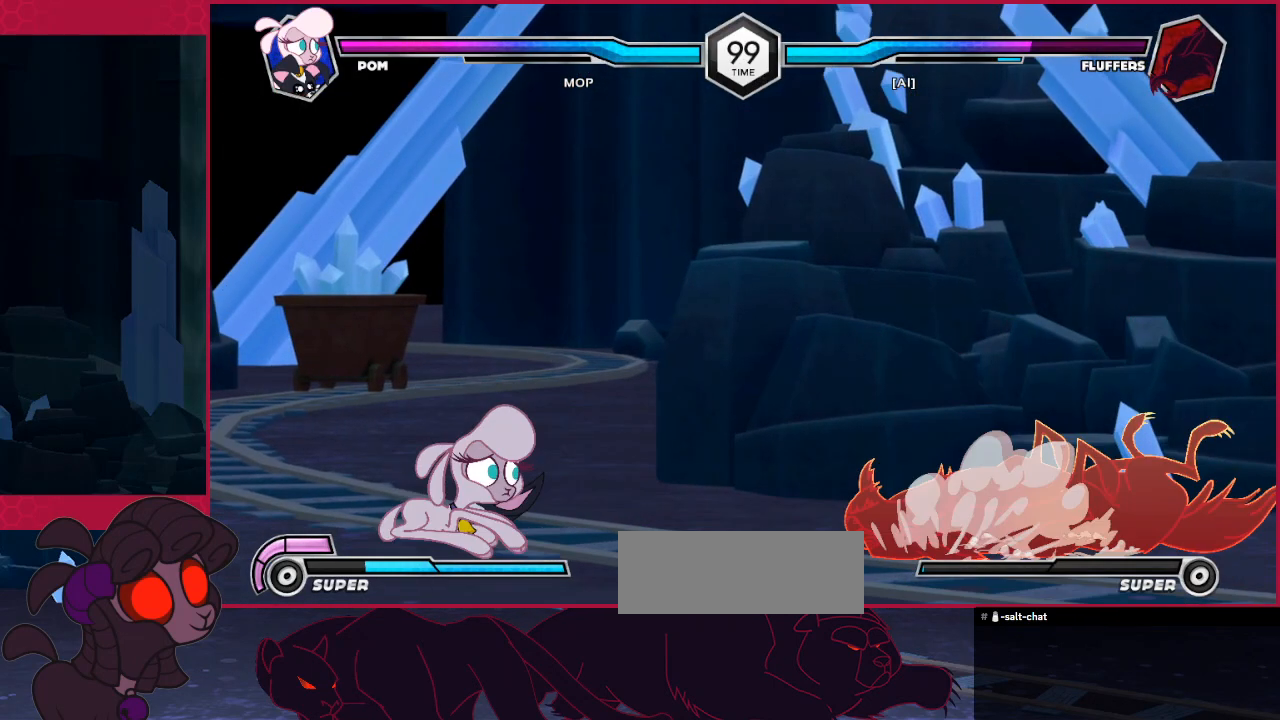
{"keys": ["c", "down"], "events": [[310, "down", "down"], [413, "c", "down"]]}
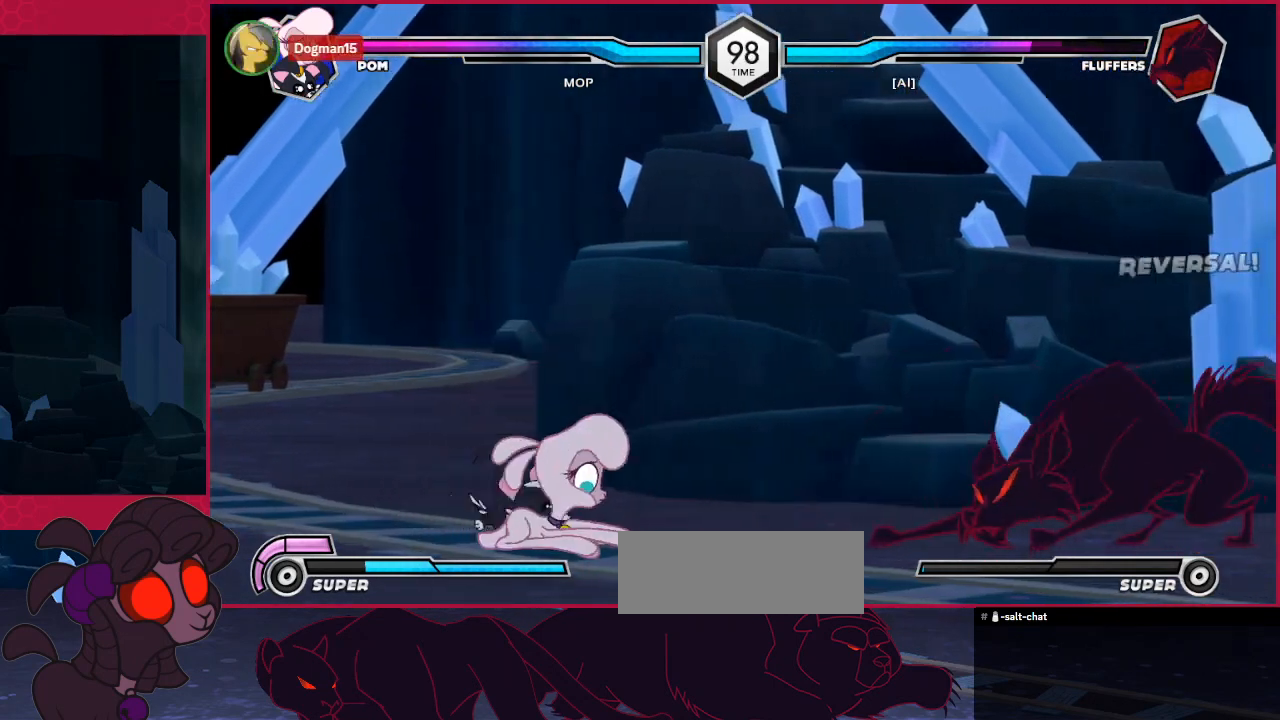
{"keys": [], "events": [[413, "c", "up"], [413, "down", "up"]]}
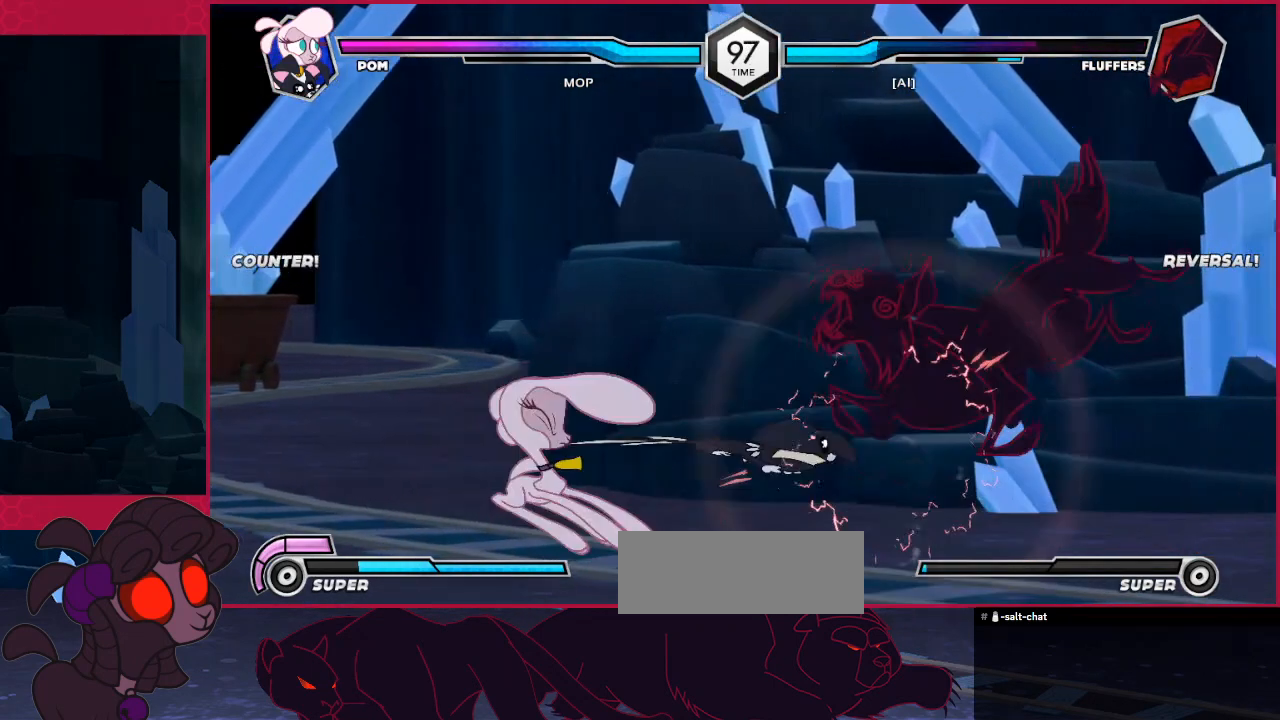
{"keys": [], "events": [[241, "right", "down"], [345, "right", "up"], [379, "right", "down"], [482, "right", "up"]]}
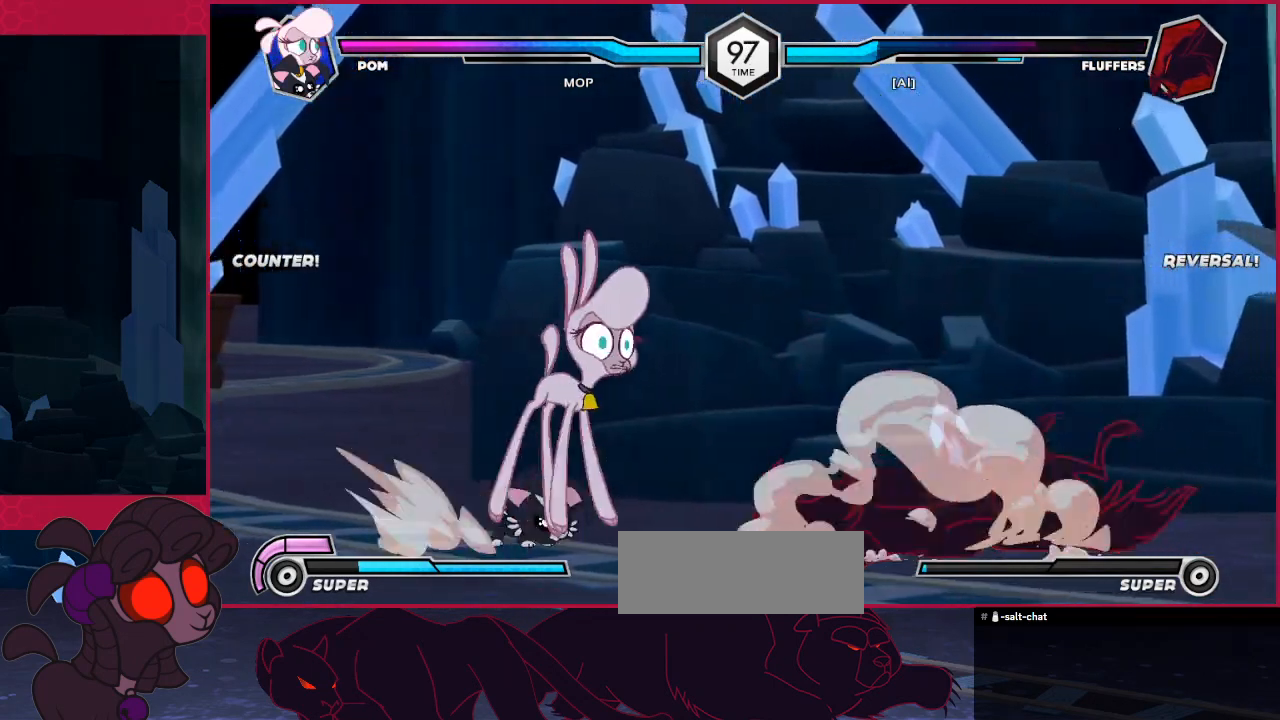
{"keys": ["down", "right"], "events": [[104, "down", "down"], [207, "c", "down"], [413, "c", "up"], [413, "right", "down"]]}
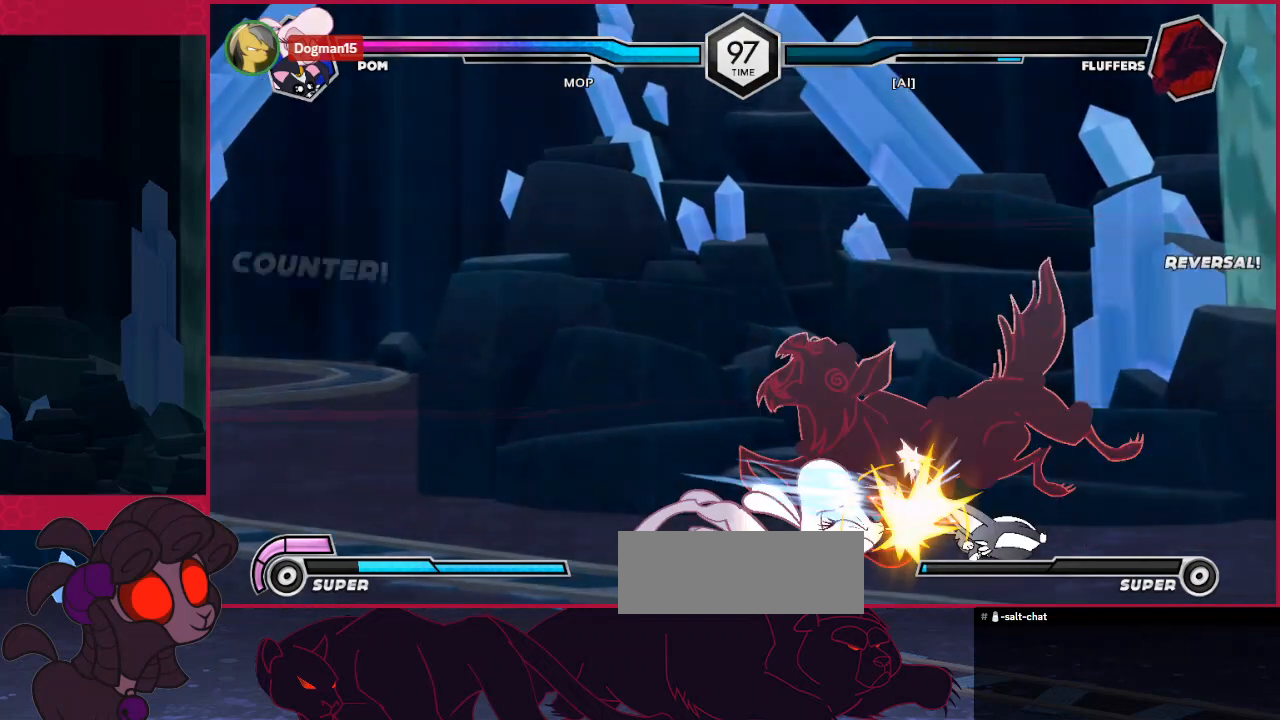
{"keys": [], "events": [[137, "c", "down"], [275, "c", "up"], [275, "right", "up"], [378, "down", "up"]]}
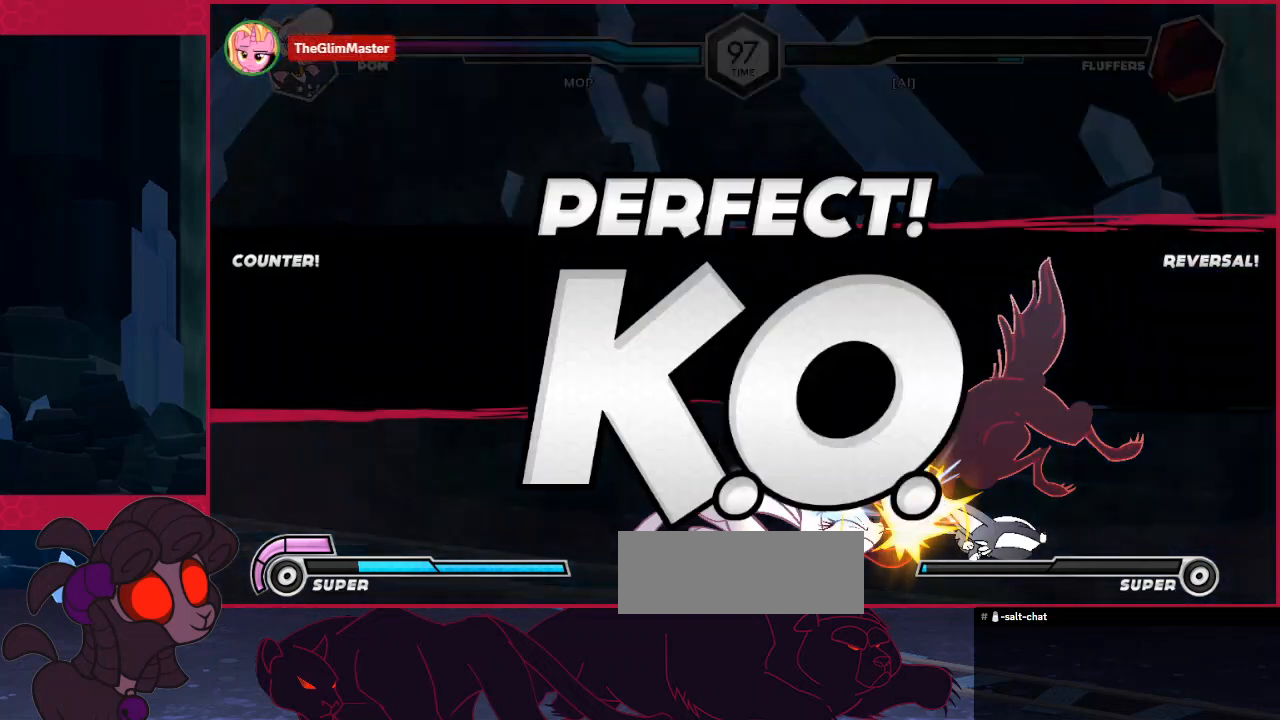
{"keys": ["c", "down", "right"], "events": [[309, "down", "down"], [344, "right", "down"], [447, "c", "down"]]}
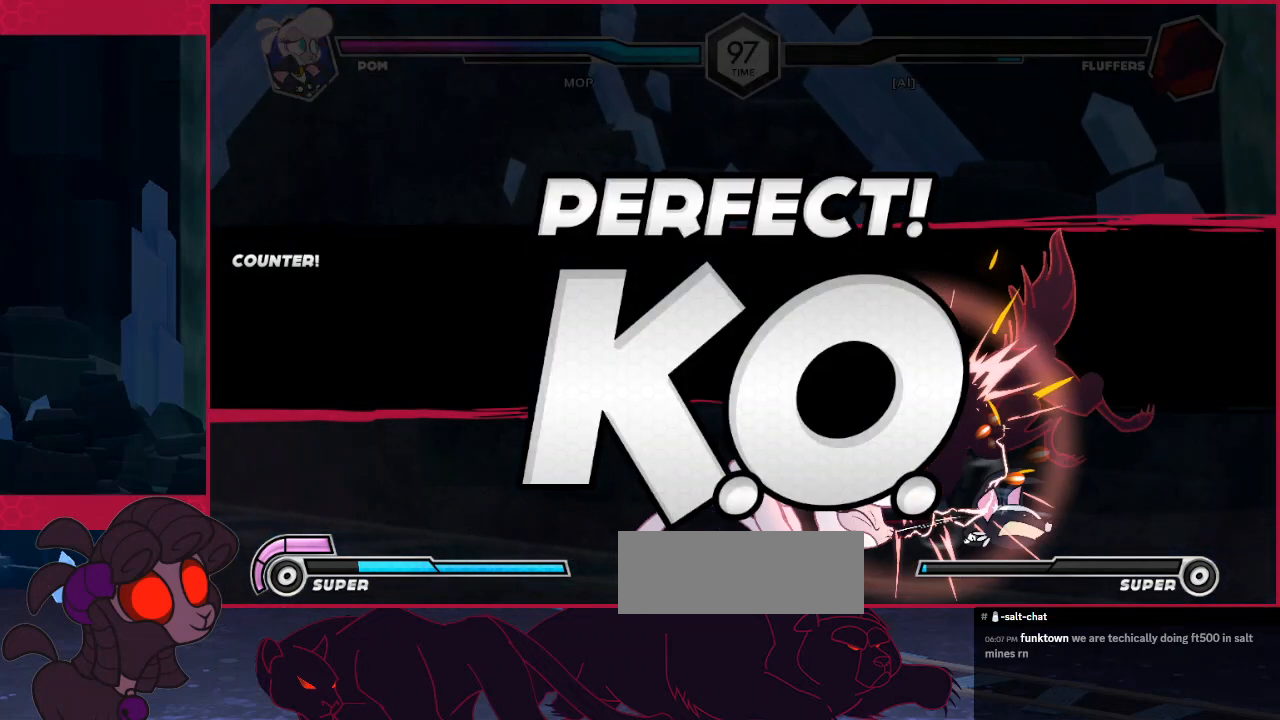
{"keys": [], "events": [[69, "c", "up"], [172, "c", "down"], [379, "c", "up"], [413, "down", "up"], [413, "right", "up"]]}
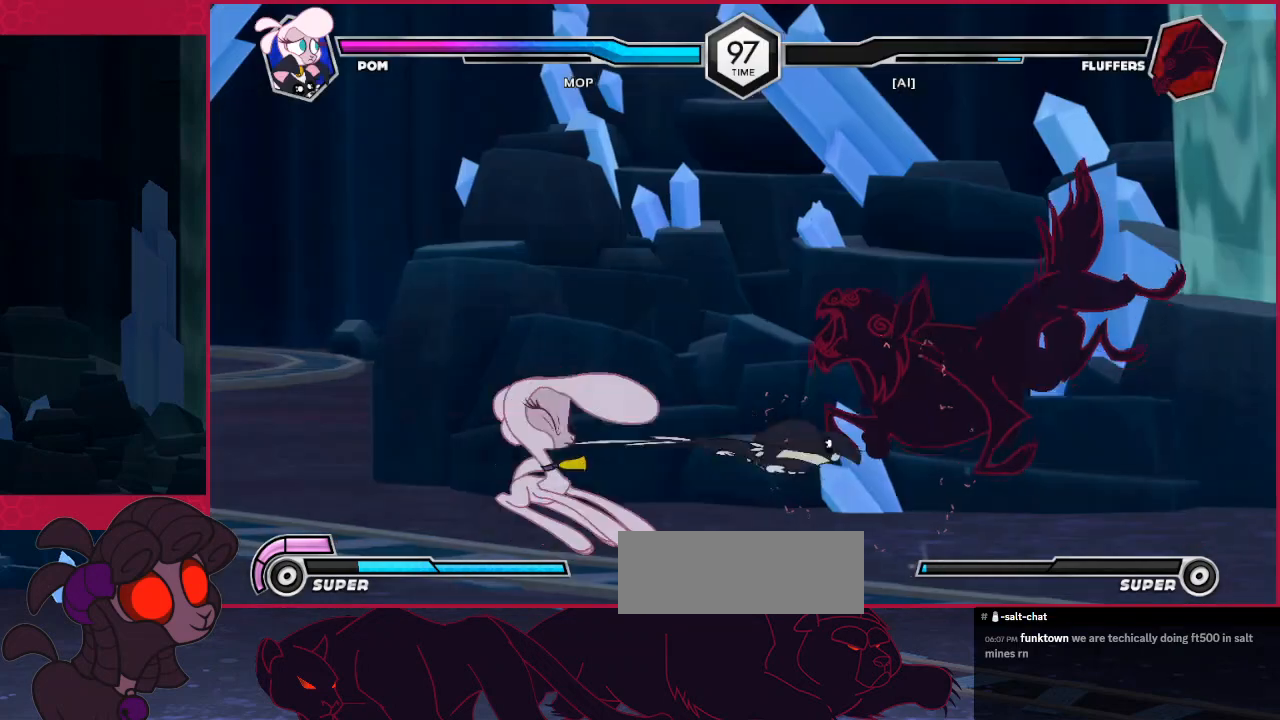
{"keys": [], "events": []}
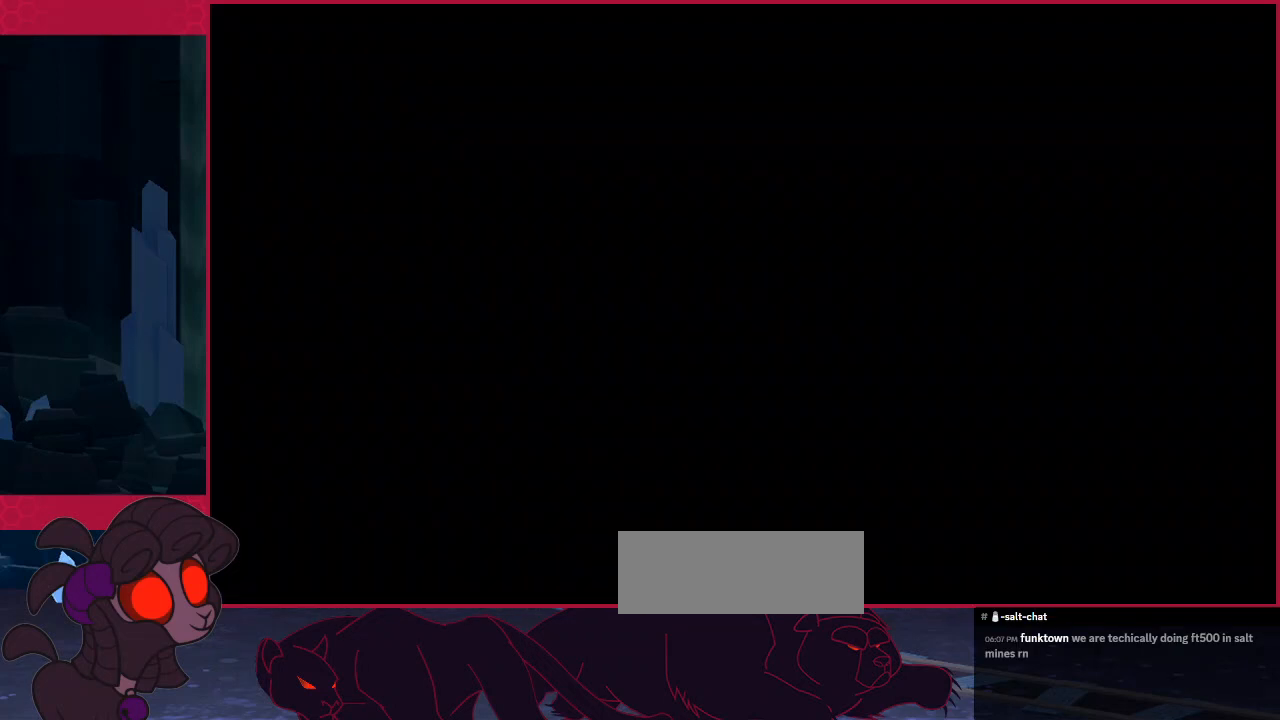
{"keys": [], "events": []}
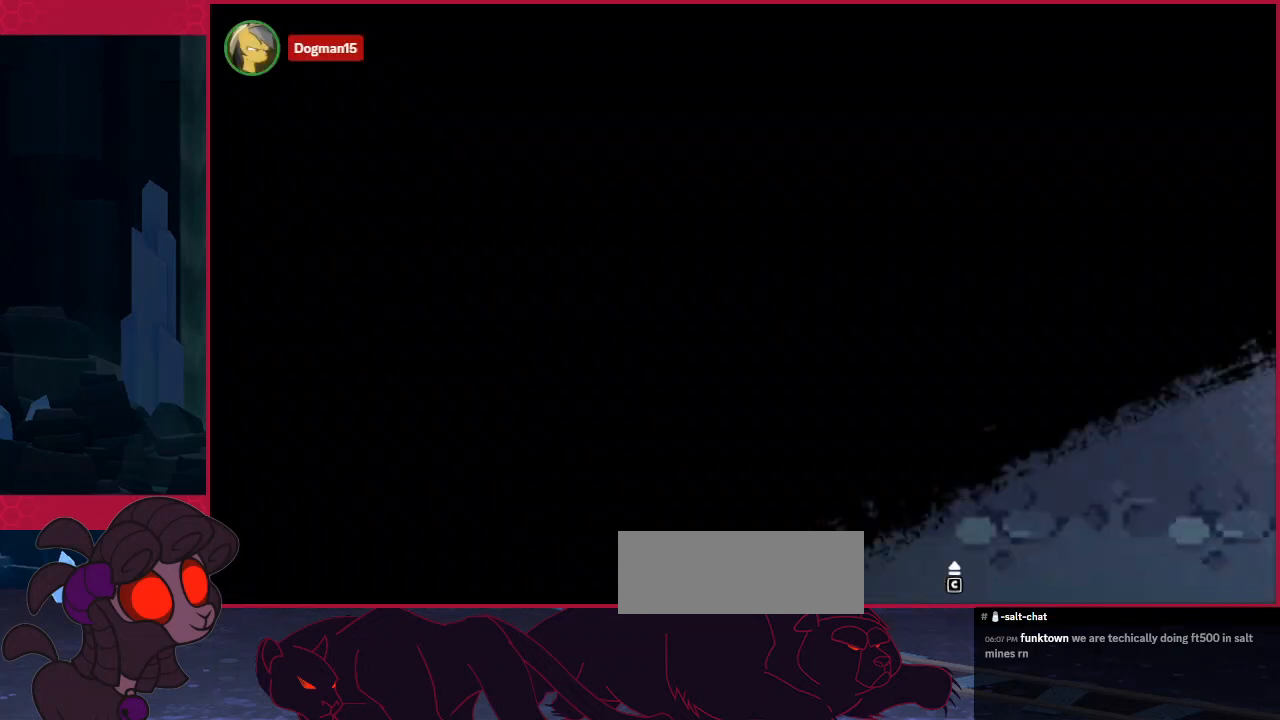
{"keys": [], "events": []}
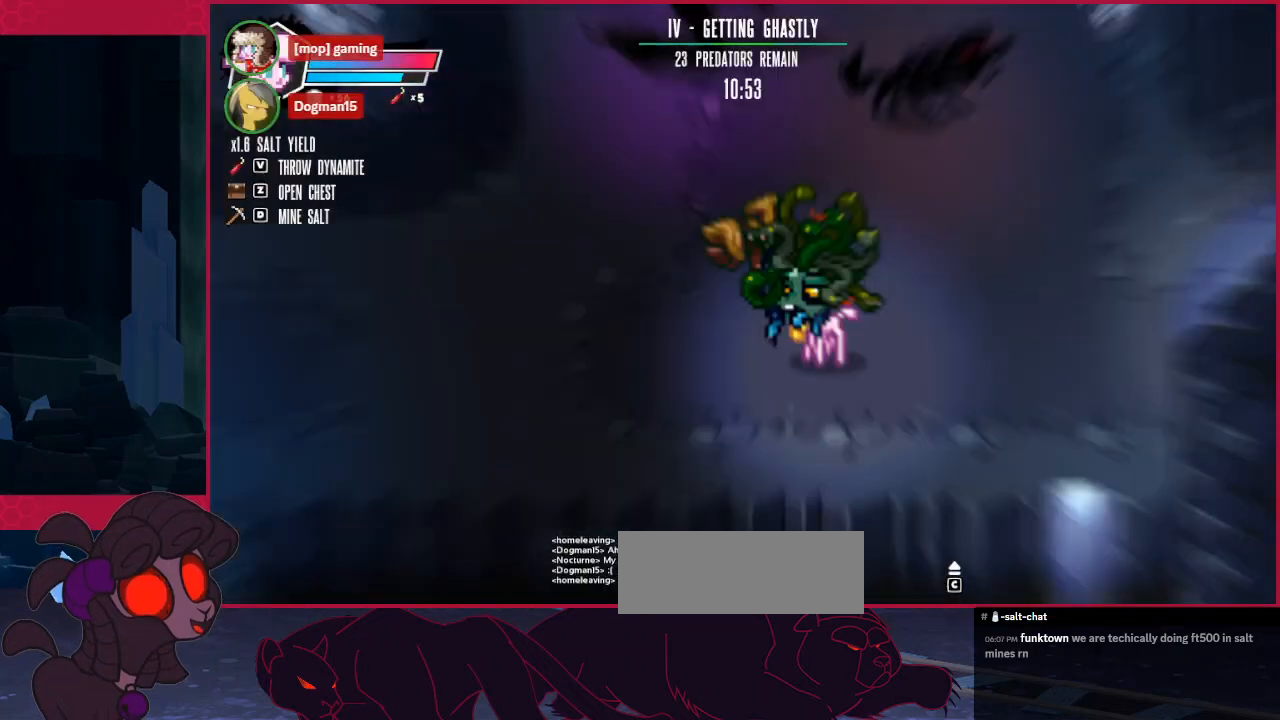
{"keys": [], "events": []}
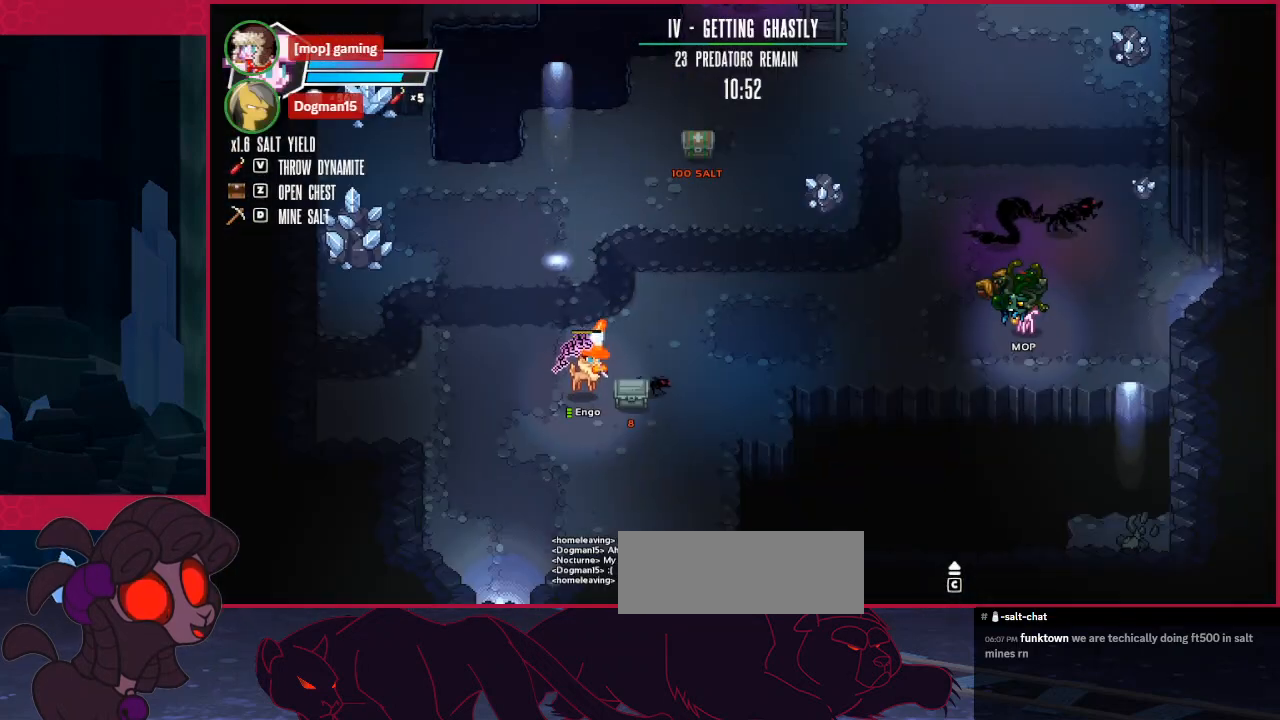
{"keys": [], "events": []}
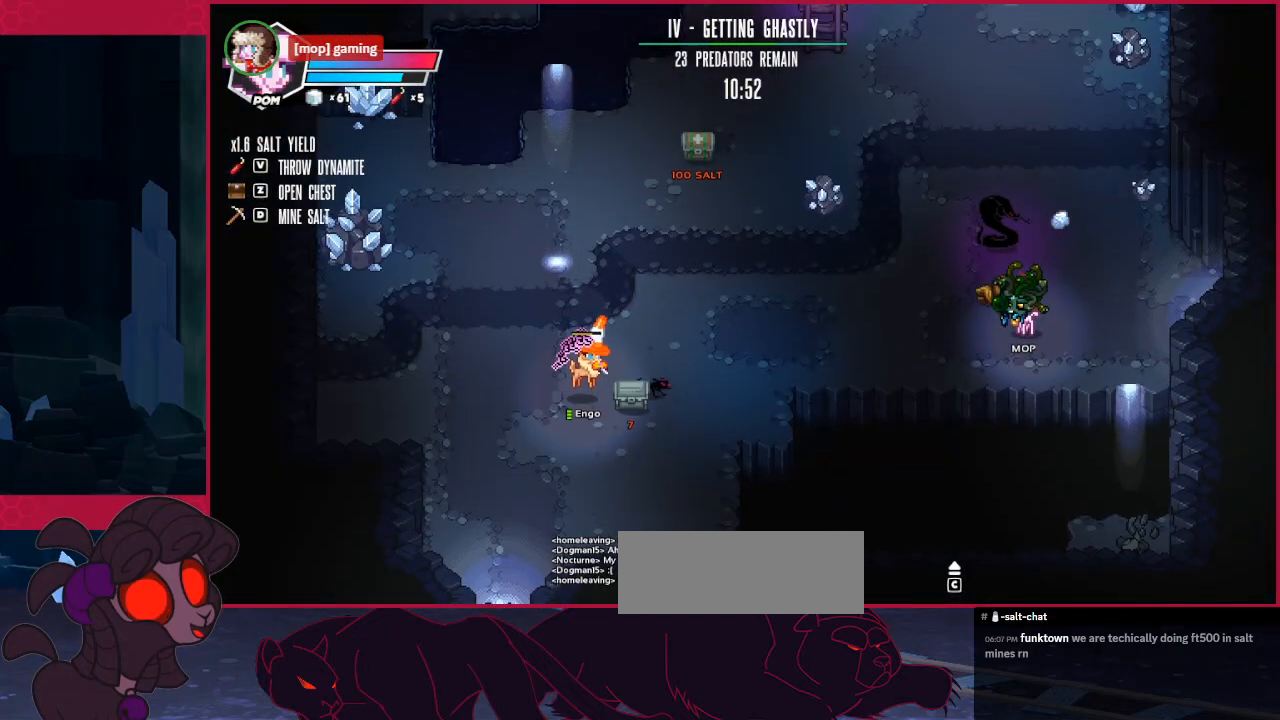
{"keys": [], "events": [[103, "left", "down"], [310, "left", "up"], [310, "right", "down"], [413, "right", "up"]]}
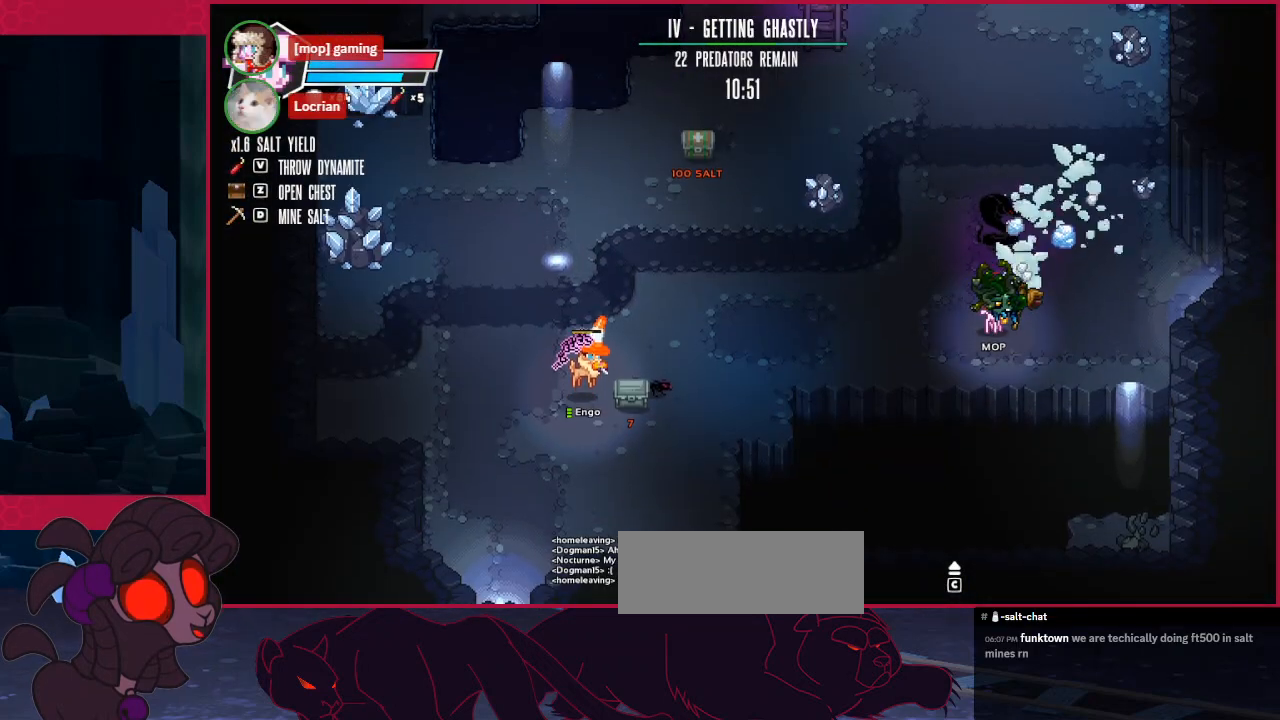
{"keys": [], "events": []}
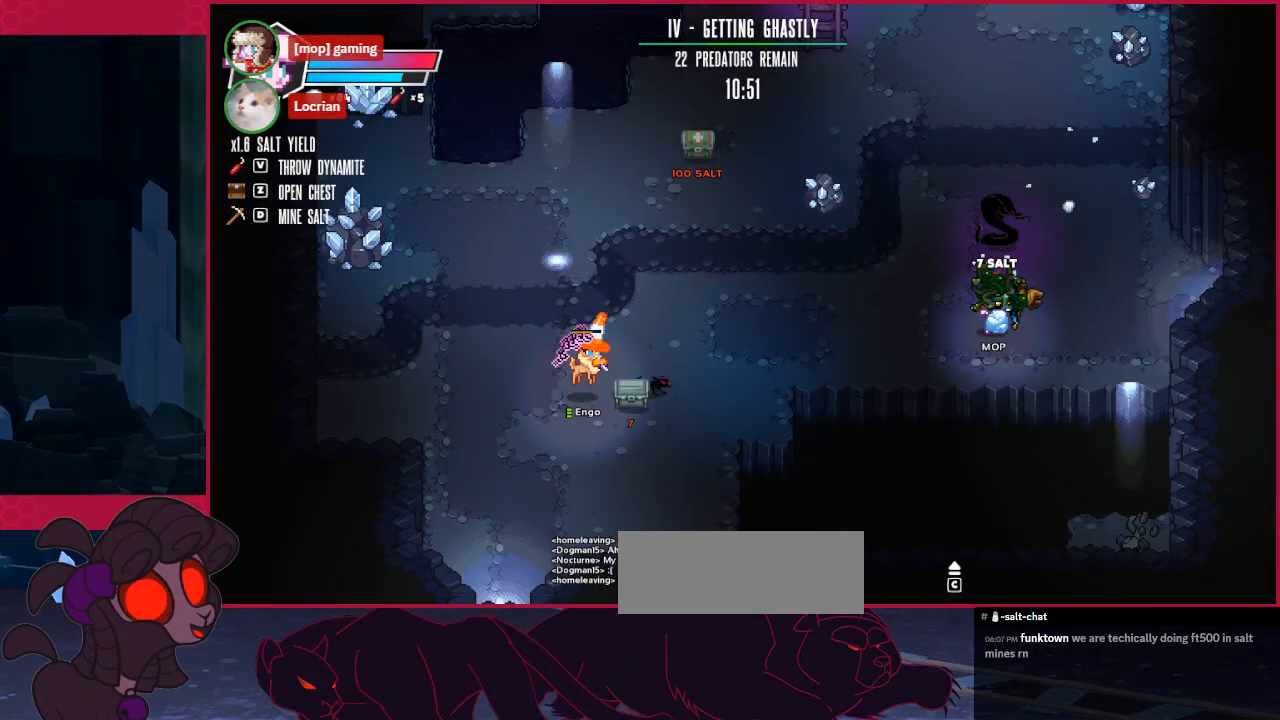
{"keys": [], "events": []}